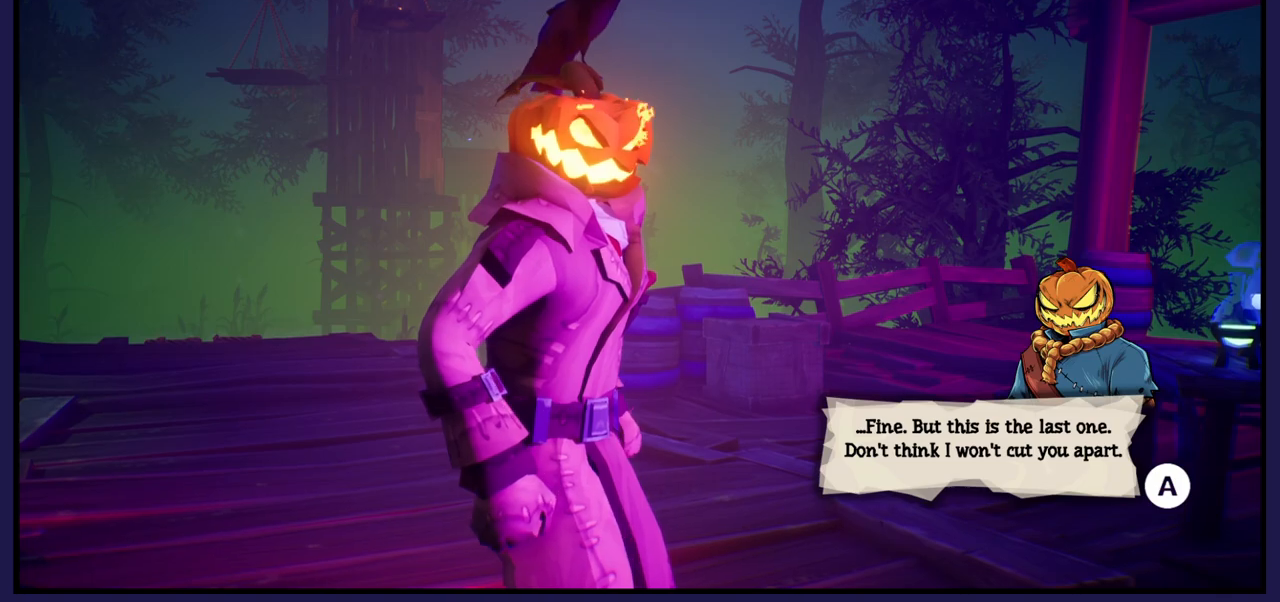
Gameplay with a controller (Xbox layout); each line is a JSON object with the inputs held at the frame after it. "events" lists button and stick changes between this image and that frame as [ms after this image, input, new state], when the widget could be followed in between.
{"buttons": [], "left_stick": "center", "right_stick": "center", "events": [[333, "A", "down"], [467, "A", "up"]]}
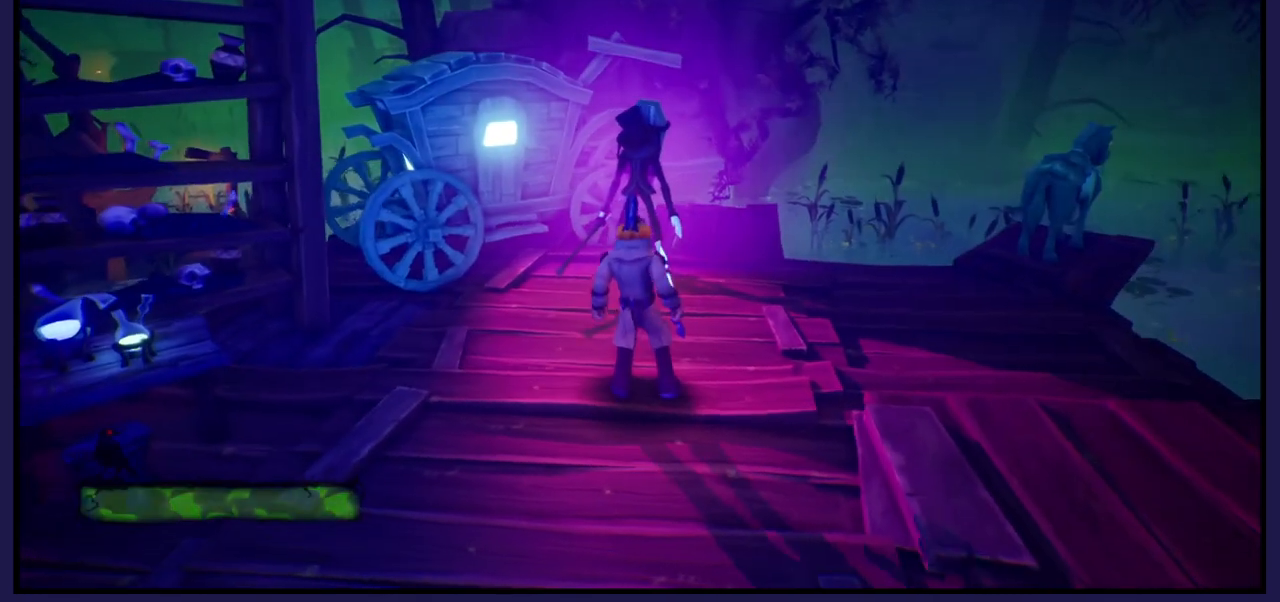
{"buttons": [], "left_stick": "center", "right_stick": "center", "events": []}
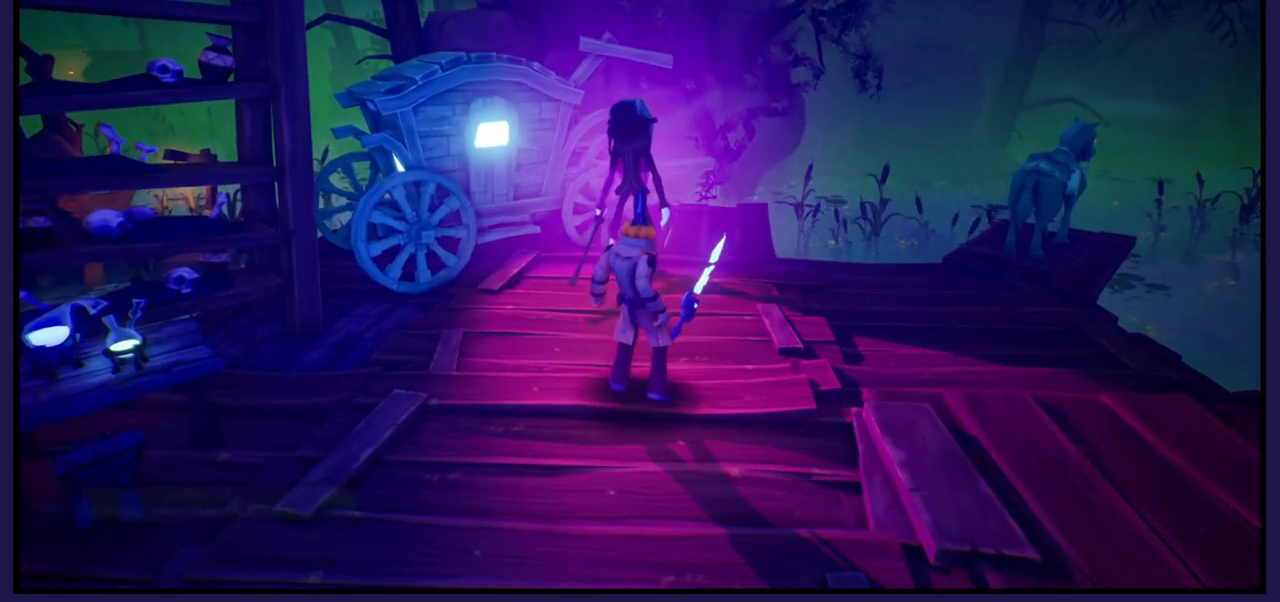
{"buttons": [], "left_stick": "center", "right_stick": "center", "events": []}
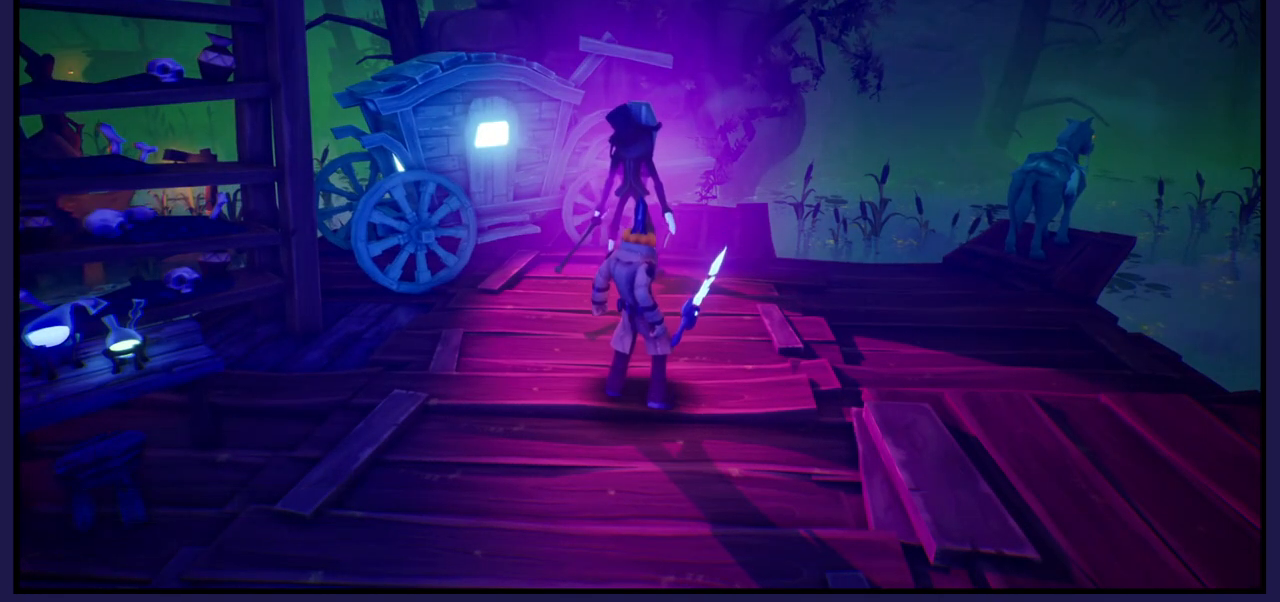
{"buttons": [], "left_stick": "down", "right_stick": "center", "events": [[250, "left_stick", "down"]]}
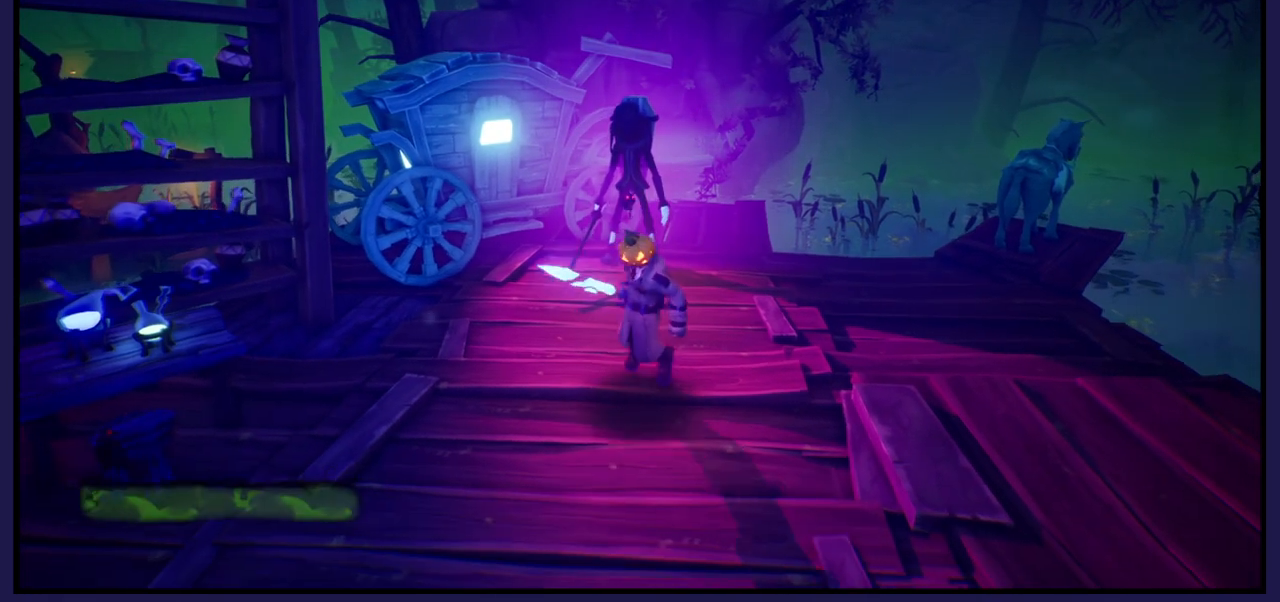
{"buttons": [], "left_stick": "center", "right_stick": "left", "events": [[17, "left_stick", "center"], [450, "right_stick", "left"]]}
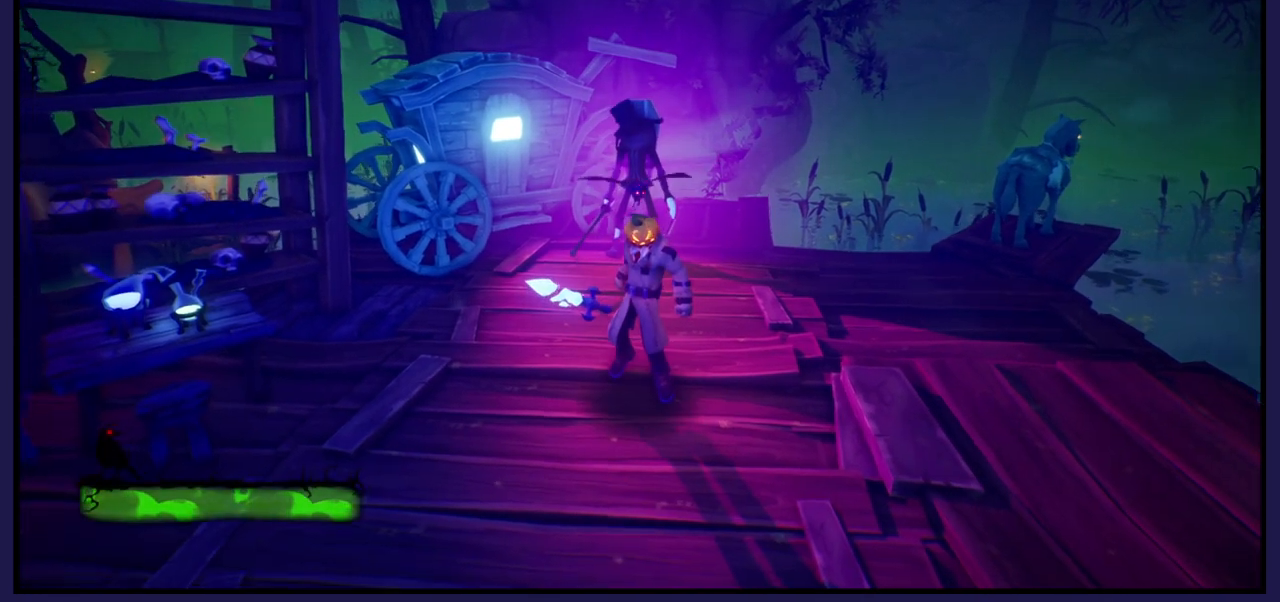
{"buttons": [], "left_stick": "center", "right_stick": "left", "events": []}
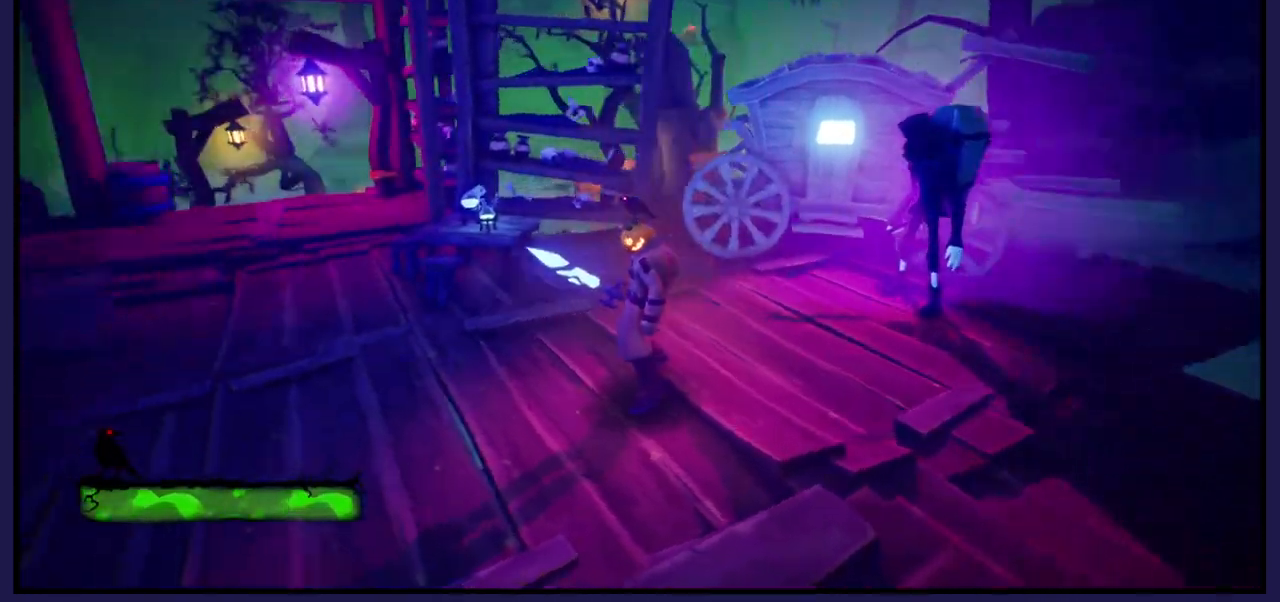
{"buttons": [], "left_stick": "center", "right_stick": "center", "events": [[67, "right_stick", "center"]]}
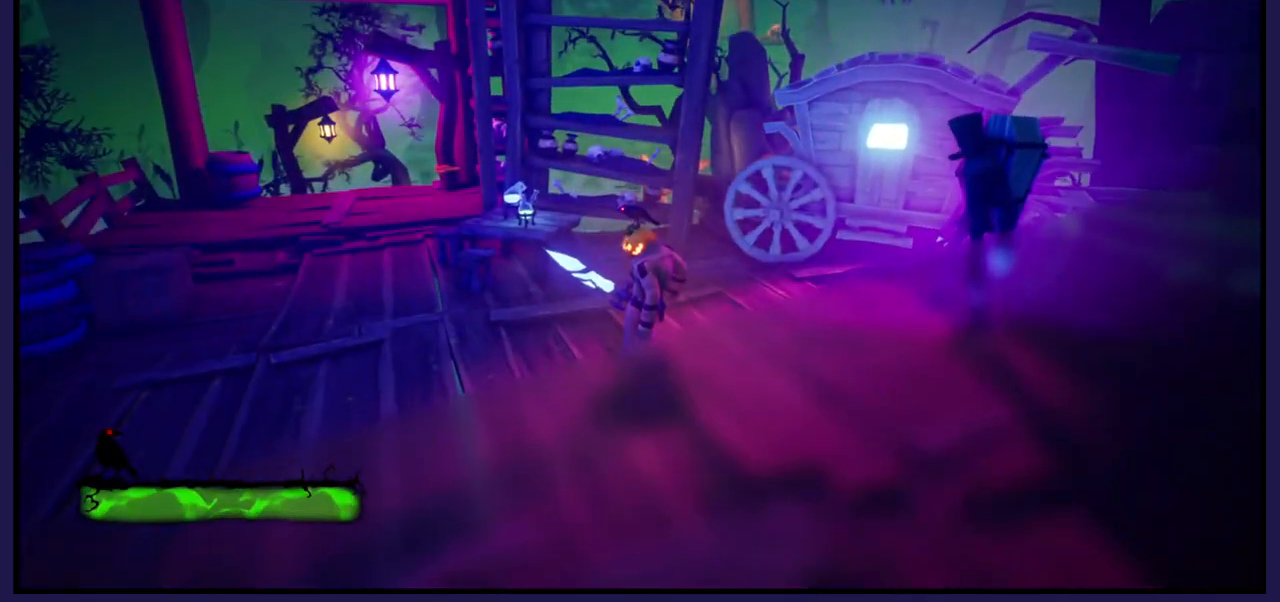
{"buttons": [], "left_stick": "left", "right_stick": "down-left", "events": [[200, "left_stick", "down-left"], [333, "right_stick", "left"], [433, "right_stick", "down-left"], [467, "left_stick", "left"]]}
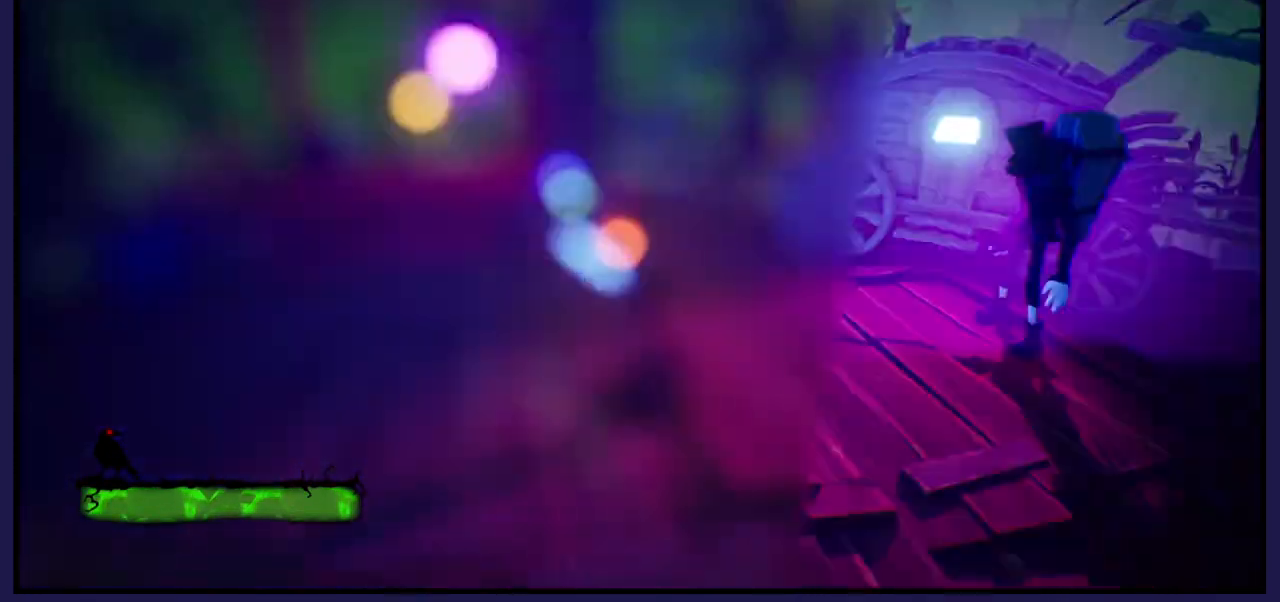
{"buttons": [], "left_stick": "up-left", "right_stick": "center", "events": [[67, "right_stick", "center"], [233, "left_stick", "up-left"]]}
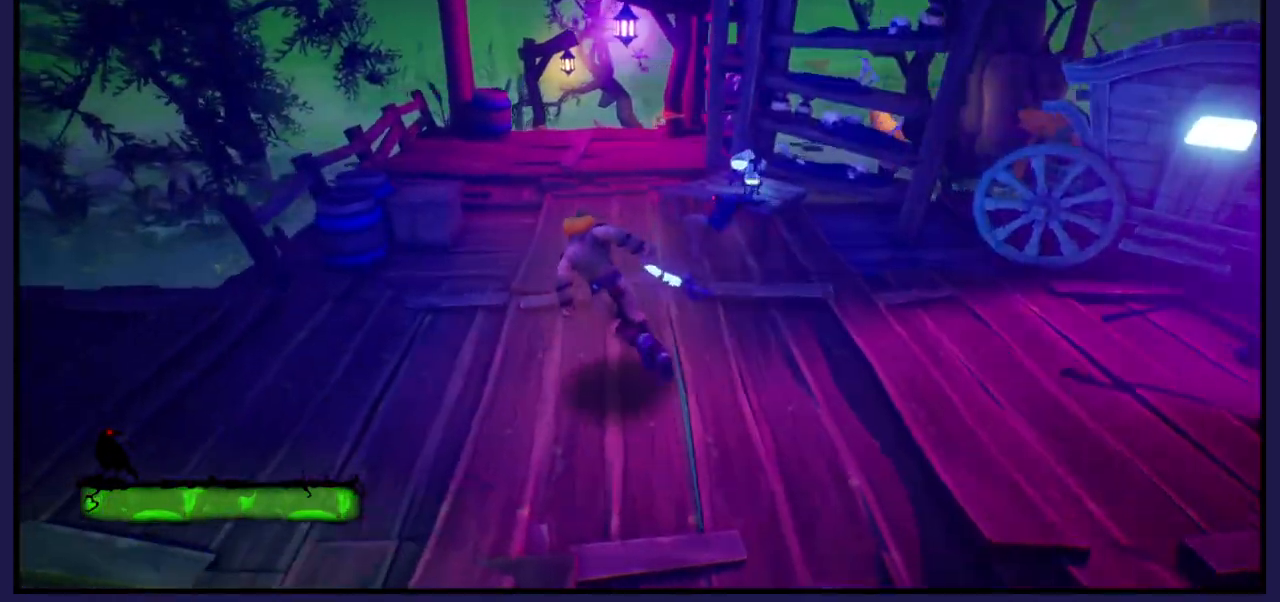
{"buttons": [], "left_stick": "center", "right_stick": "center", "events": [[67, "left_stick", "up"], [267, "left_stick", "center"]]}
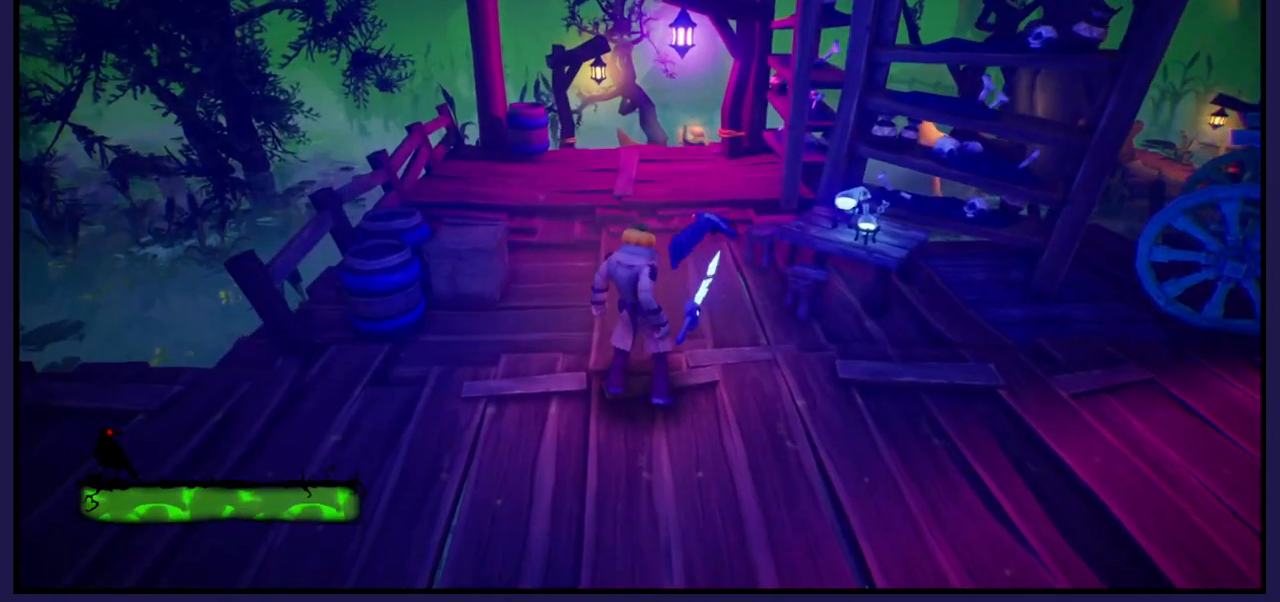
{"buttons": [], "left_stick": "center", "right_stick": "center", "events": [[83, "left_stick", "up-left"], [483, "left_stick", "center"]]}
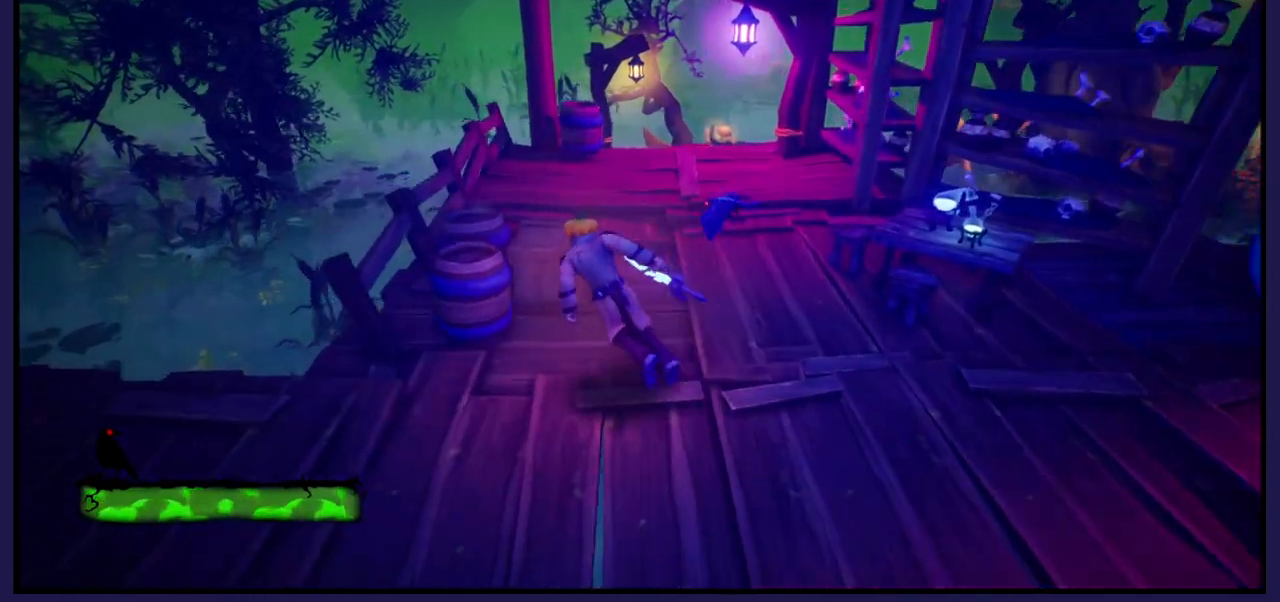
{"buttons": [], "left_stick": "center", "right_stick": "center", "events": [[167, "X", "down"], [283, "X", "up"]]}
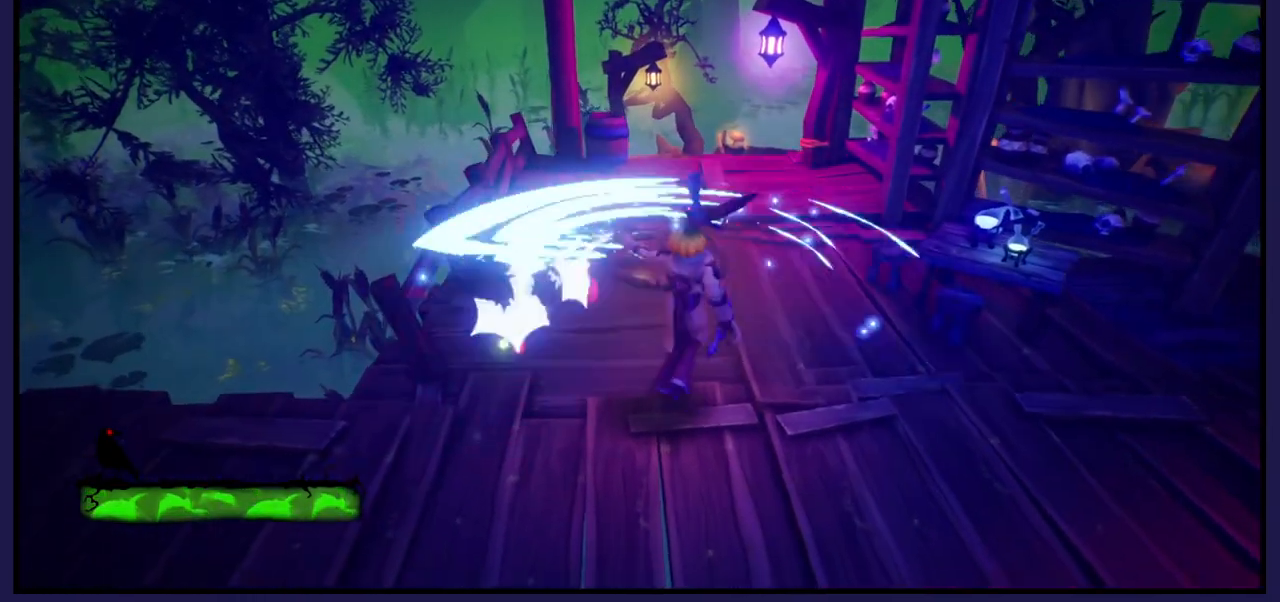
{"buttons": [], "left_stick": "up", "right_stick": "center", "events": [[367, "left_stick", "up"]]}
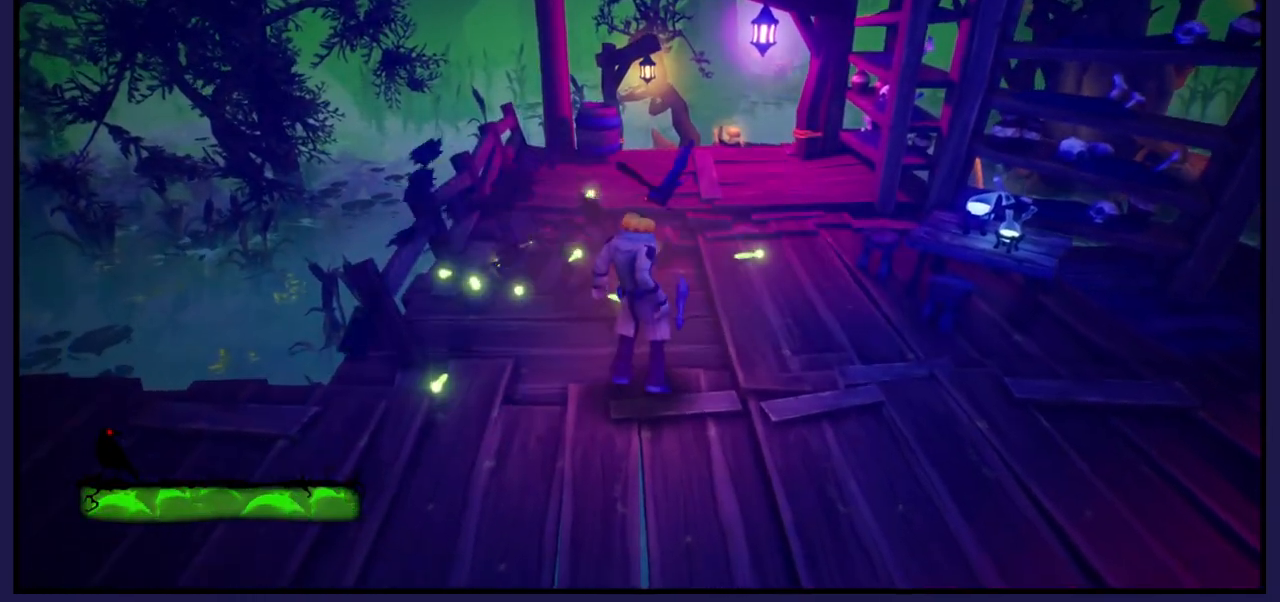
{"buttons": [], "left_stick": "up", "right_stick": "center", "events": []}
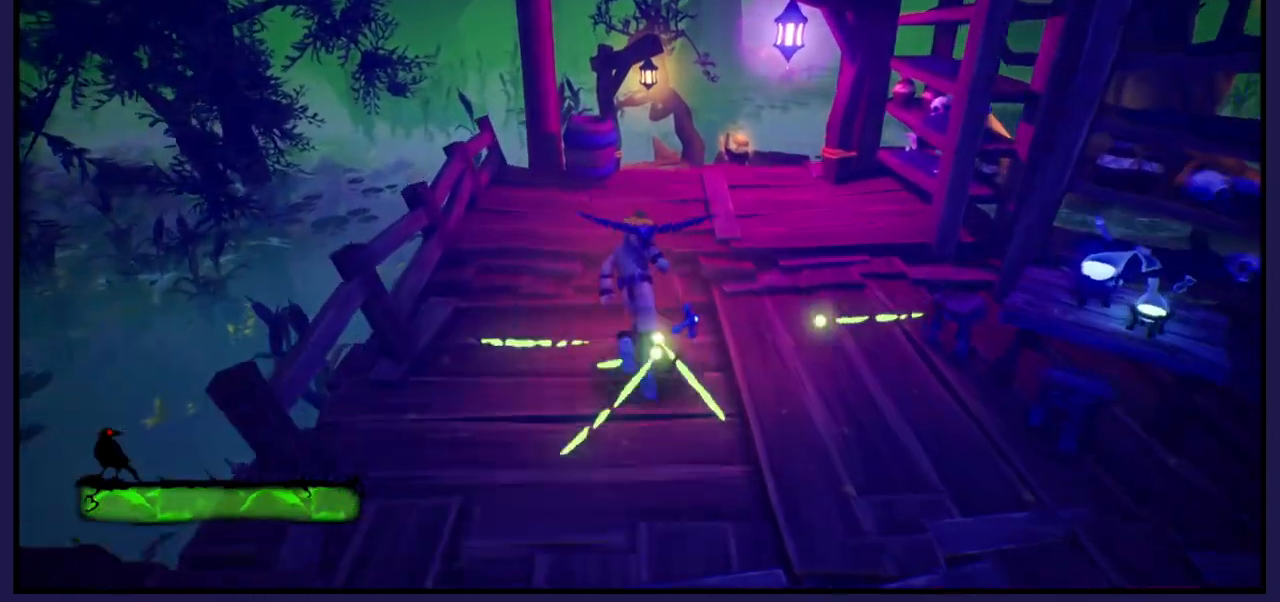
{"buttons": [], "left_stick": "up", "right_stick": "down-right", "events": [[50, "right_stick", "down-right"]]}
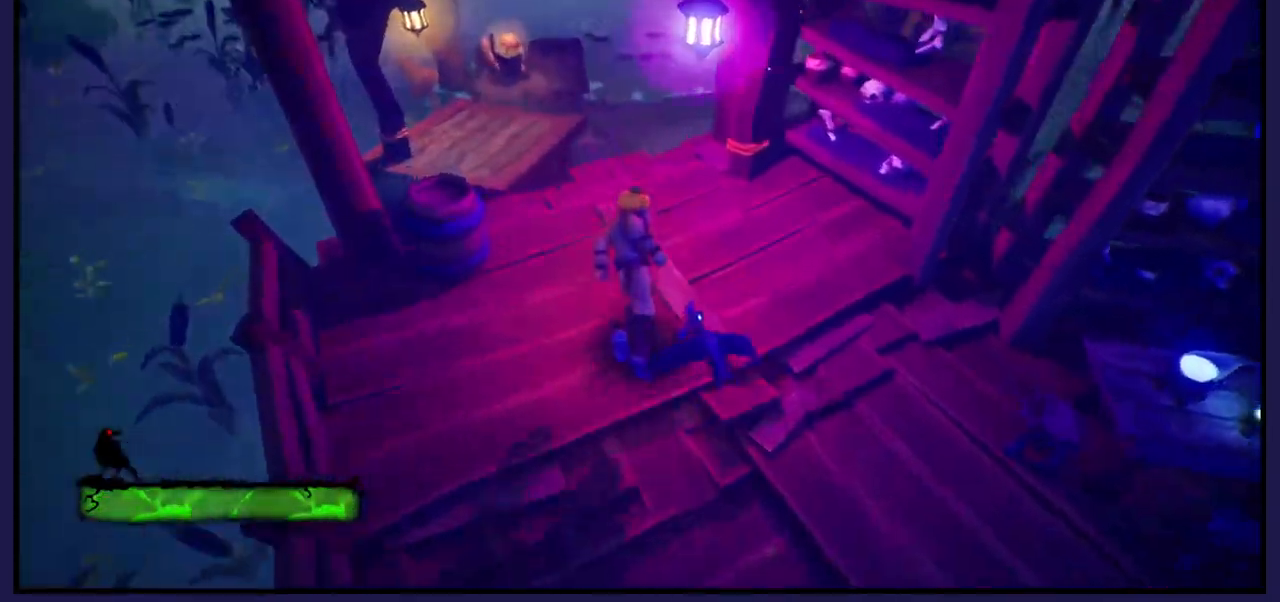
{"buttons": ["A"], "left_stick": "up", "right_stick": "center", "events": [[67, "right_stick", "center"], [450, "A", "down"]]}
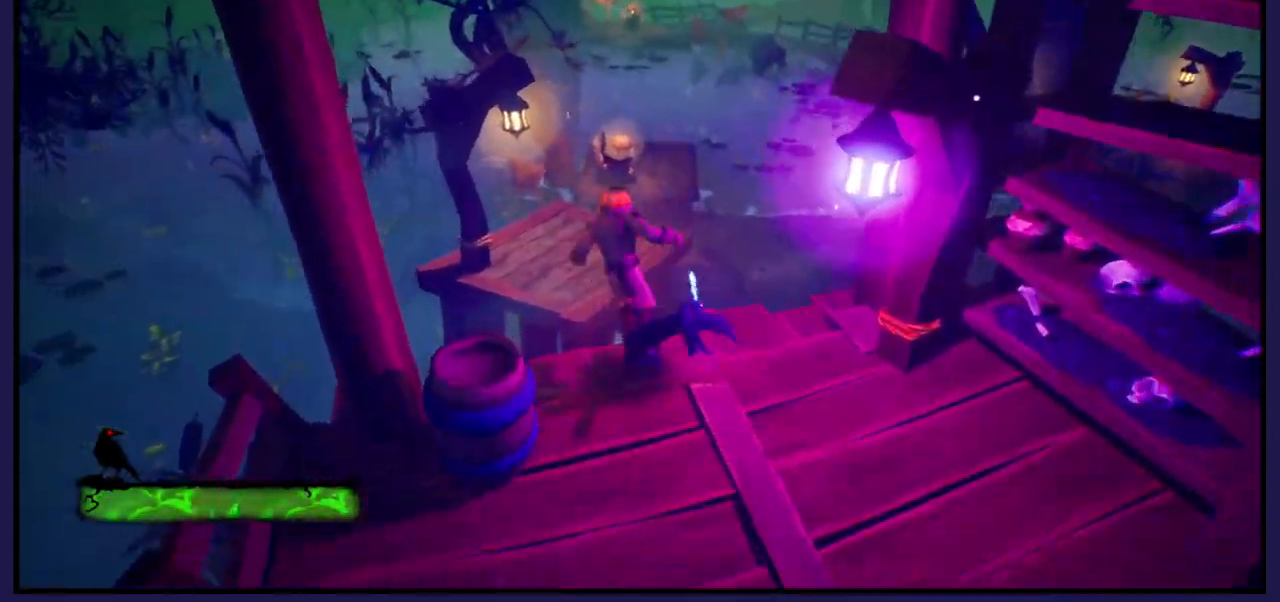
{"buttons": [], "left_stick": "up", "right_stick": "center", "events": [[233, "A", "up"]]}
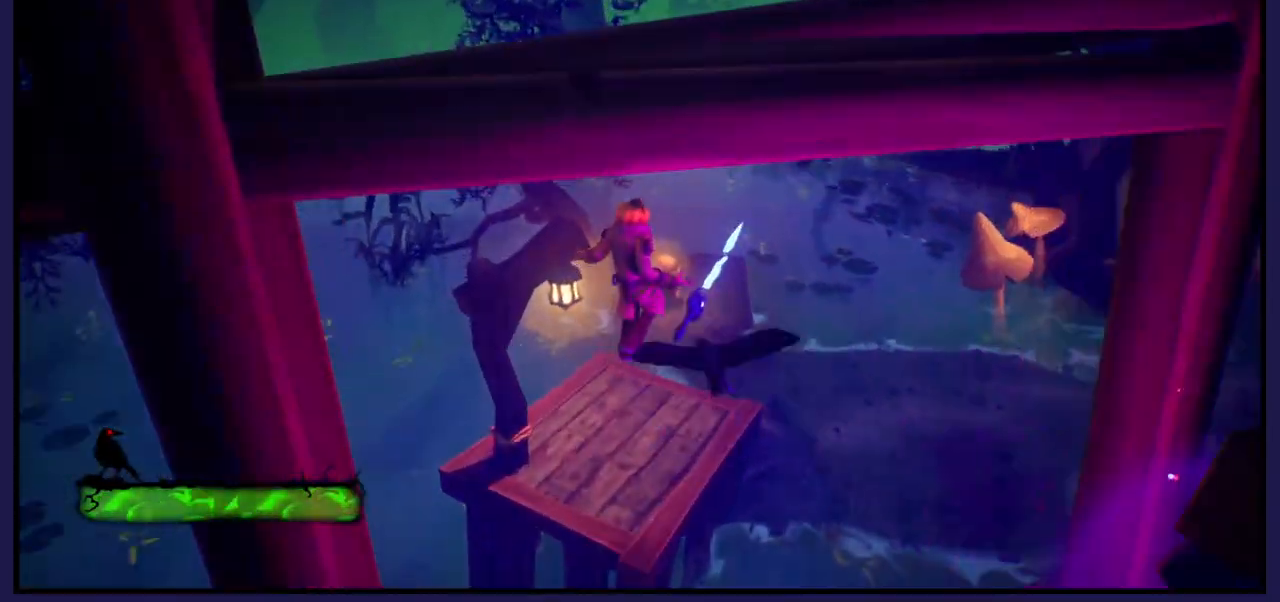
{"buttons": [], "left_stick": "up", "right_stick": "center", "events": []}
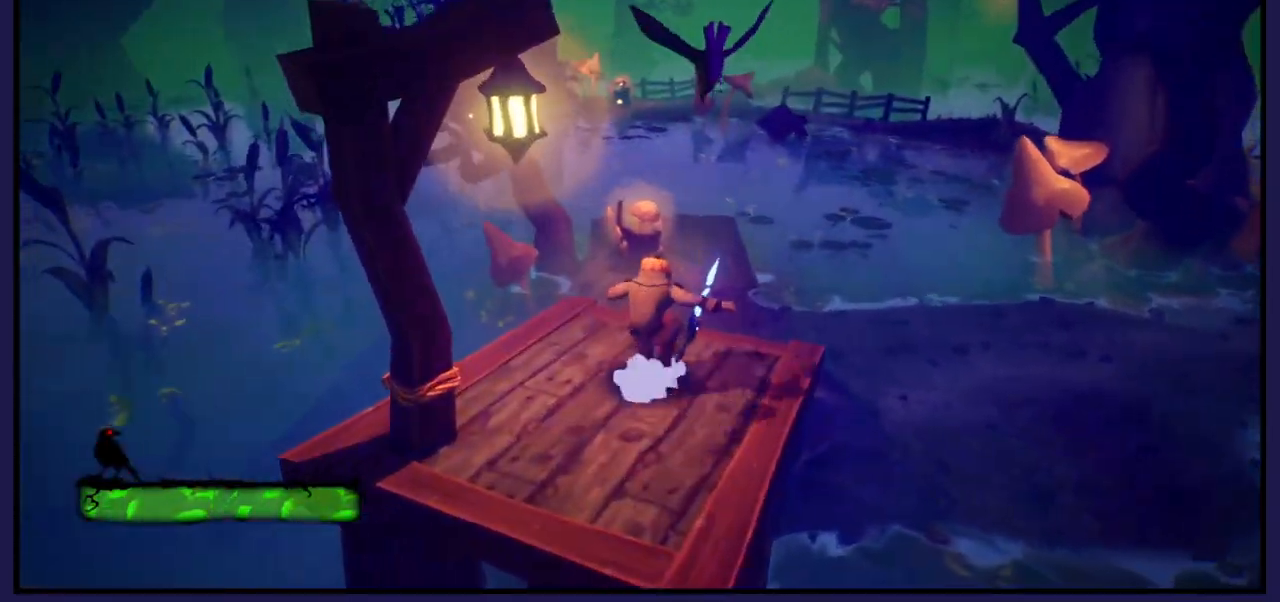
{"buttons": [], "left_stick": "up", "right_stick": "center", "events": []}
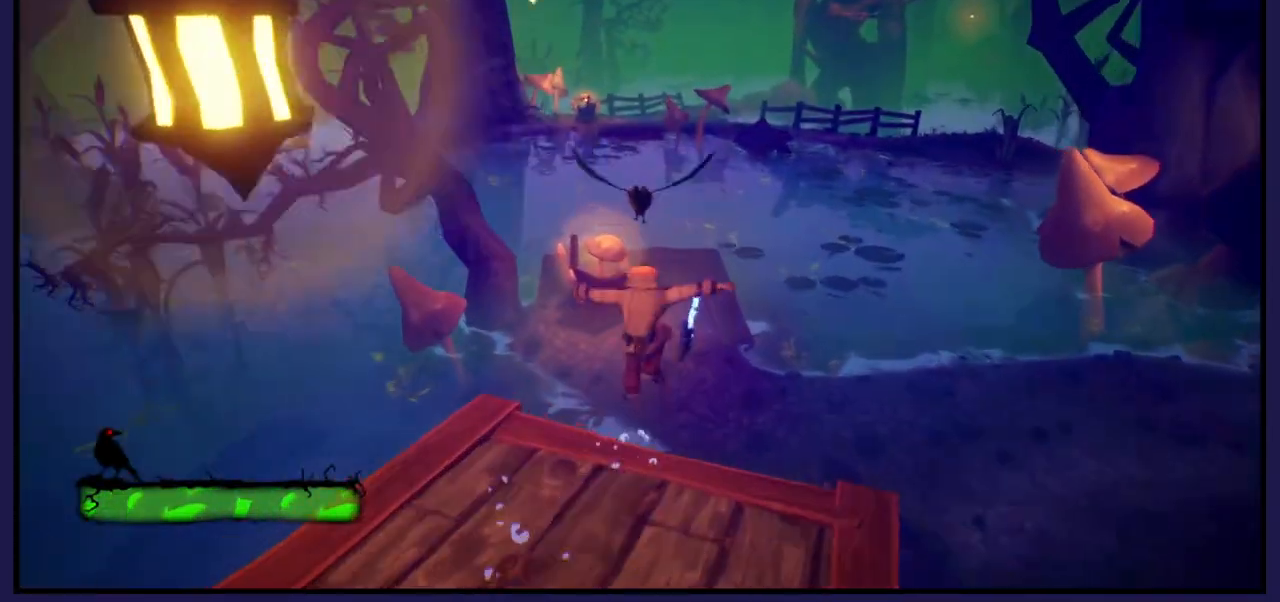
{"buttons": [], "left_stick": "up", "right_stick": "center", "events": []}
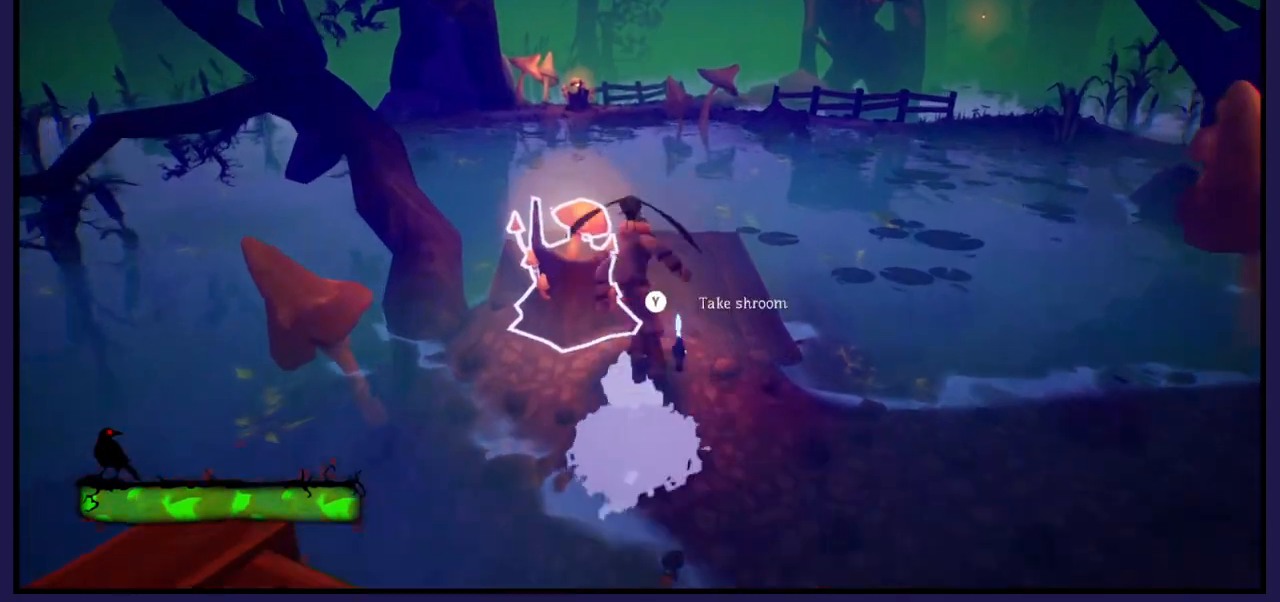
{"buttons": [], "left_stick": "center", "right_stick": "center", "events": [[83, "left_stick", "center"], [300, "Y", "down"], [400, "Y", "up"]]}
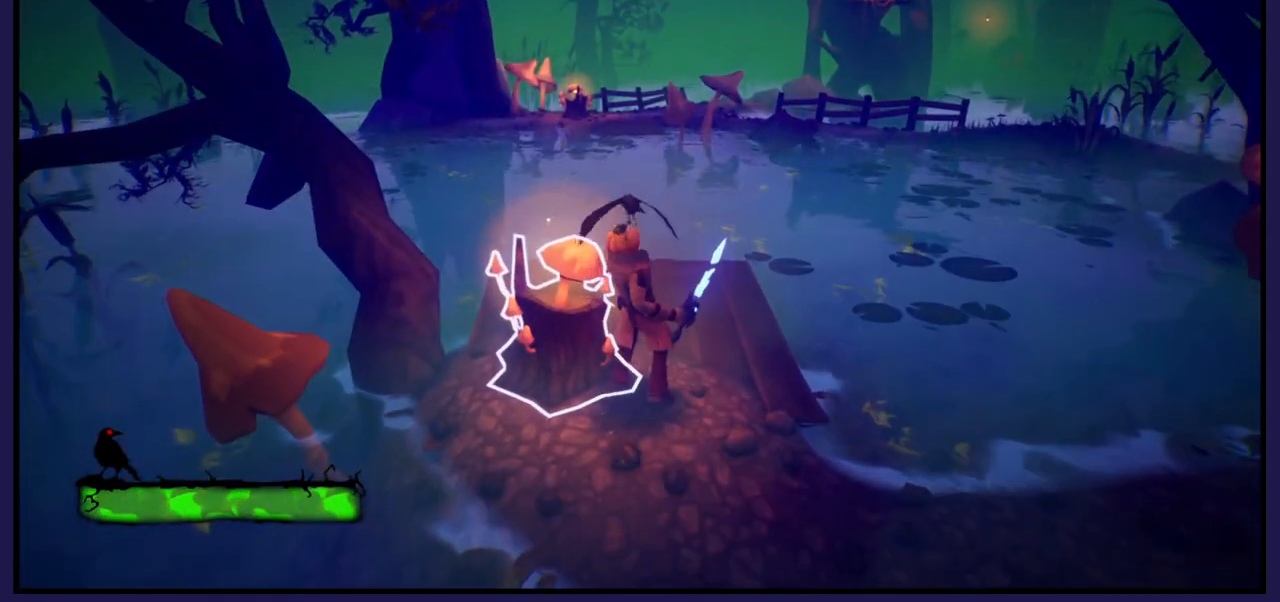
{"buttons": [], "left_stick": "center", "right_stick": "center", "events": []}
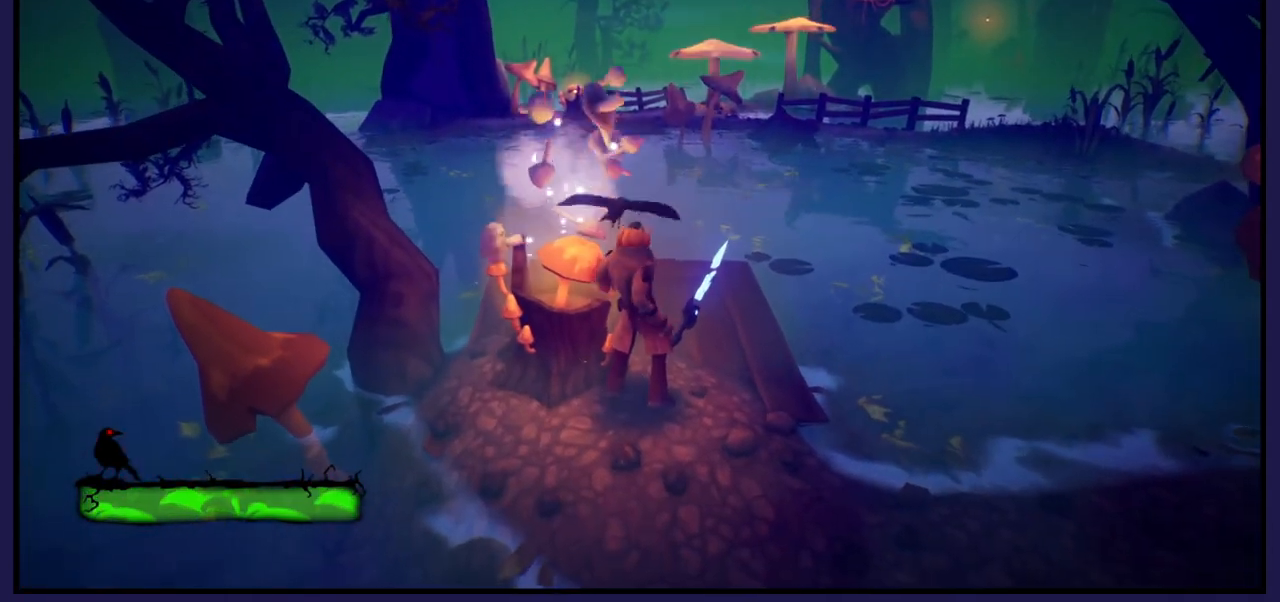
{"buttons": [], "left_stick": "center", "right_stick": "center", "events": [[67, "left_stick", "up-right"], [200, "left_stick", "up"], [367, "left_stick", "center"]]}